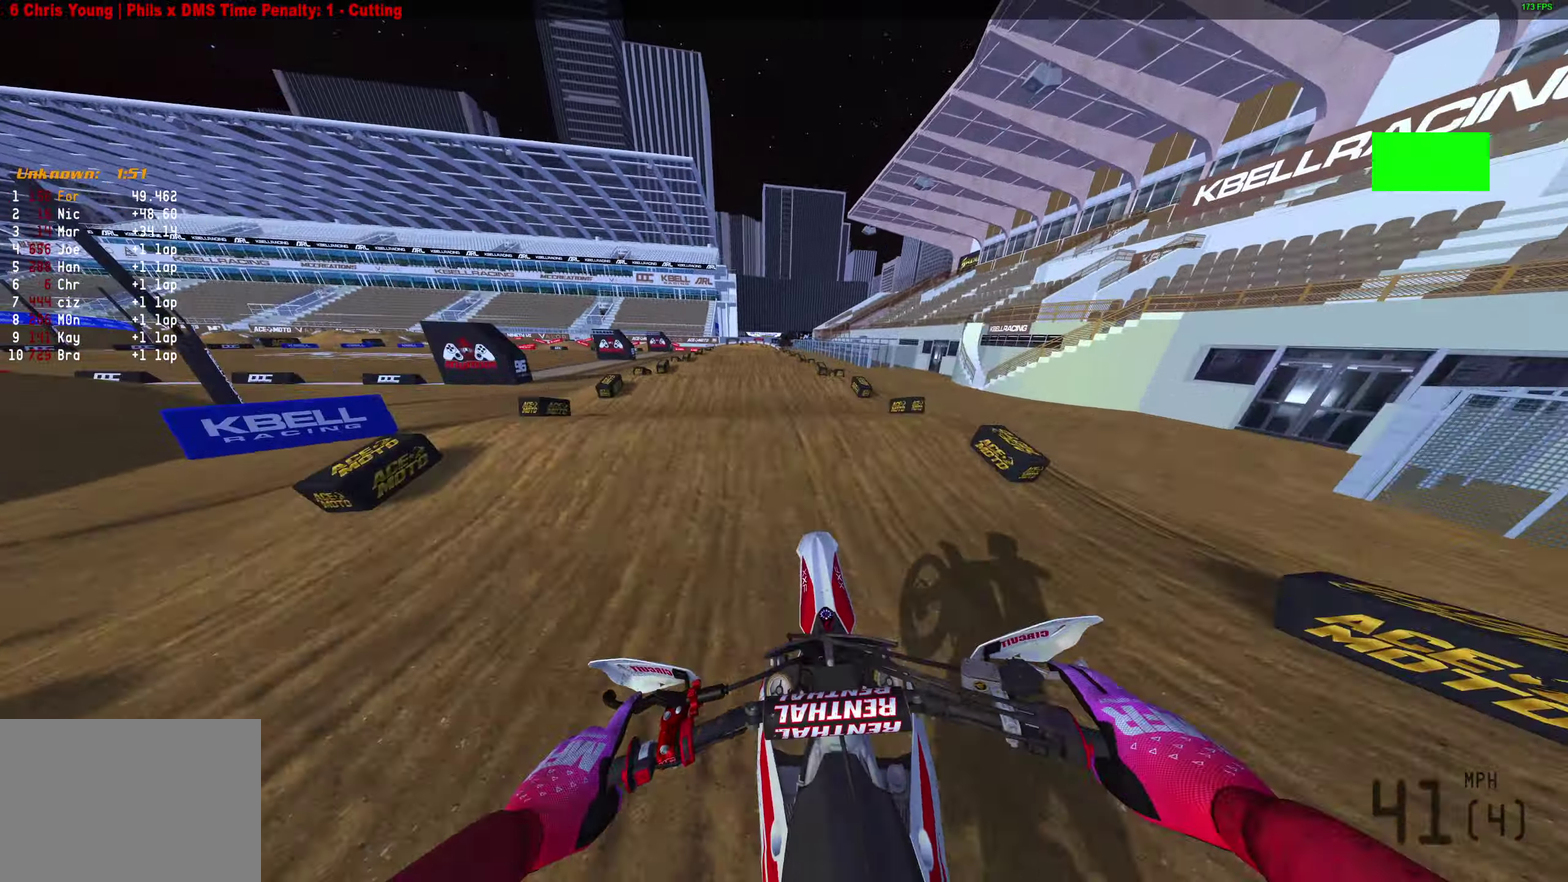
Gameplay with a controller (PlayStation layout); each line is a JSON object with the inputs held at the frame after it (dt_ms = milliseconds from this image to that frame). "events" lists button and stick changes between this image and that frame as [ms after this image, input, new state], when the widget could be followed in between.
{"dt_ms": 600, "buttons": ["R2"], "left_stick": "center", "right_stick": "down", "events": [[50, "R2", "down"], [267, "right_stick", "down"]]}
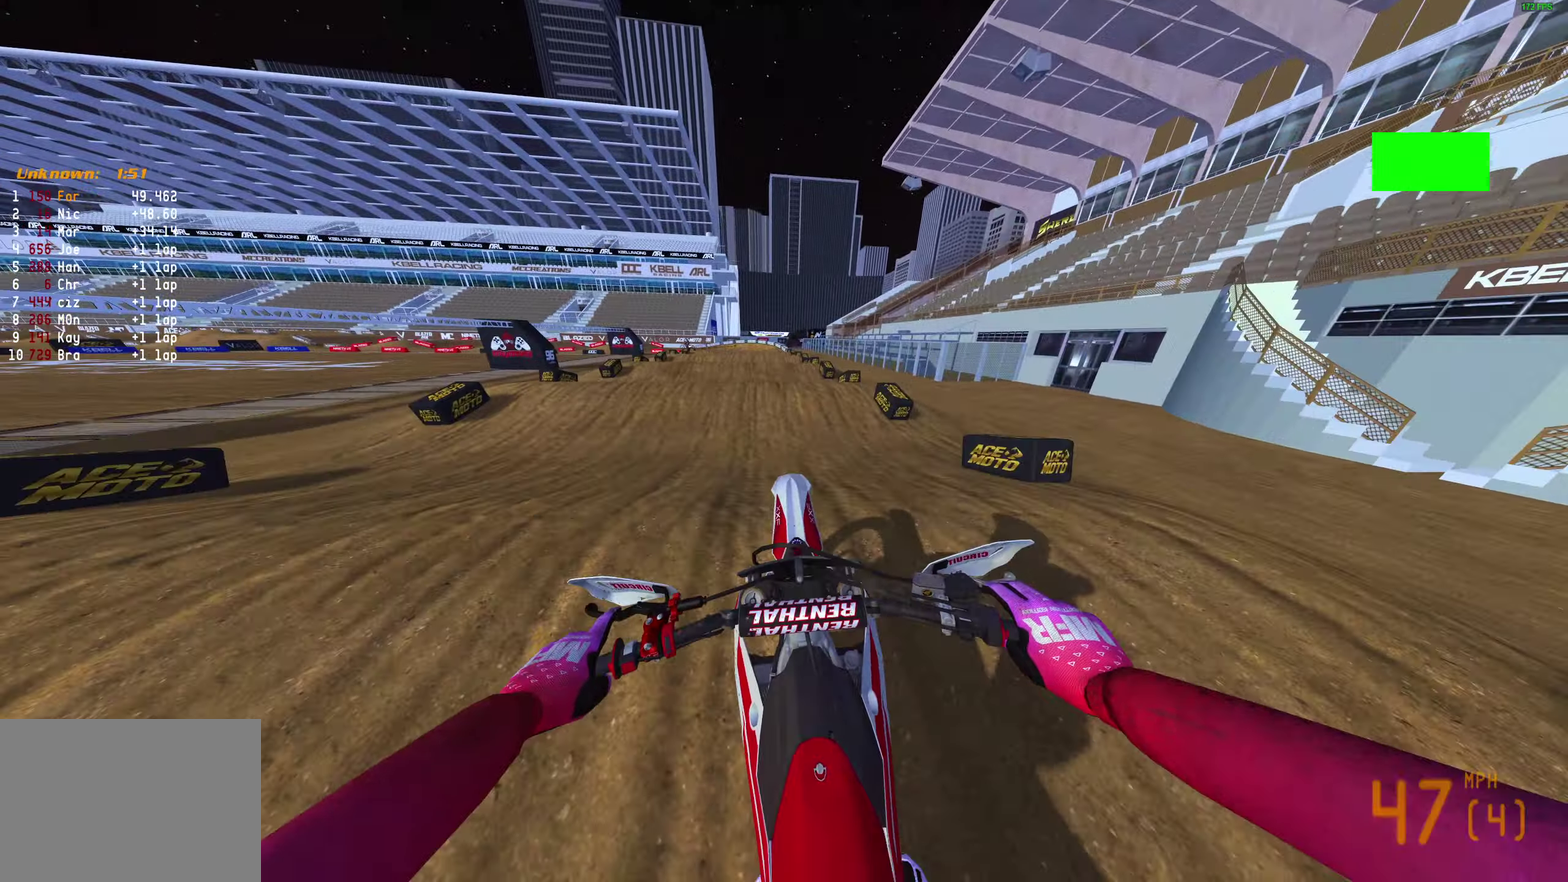
{"dt_ms": 400, "buttons": [], "left_stick": "center", "right_stick": "up", "events": [[117, "right_stick", "center"], [283, "right_stick", "up"], [367, "R2", "up"]]}
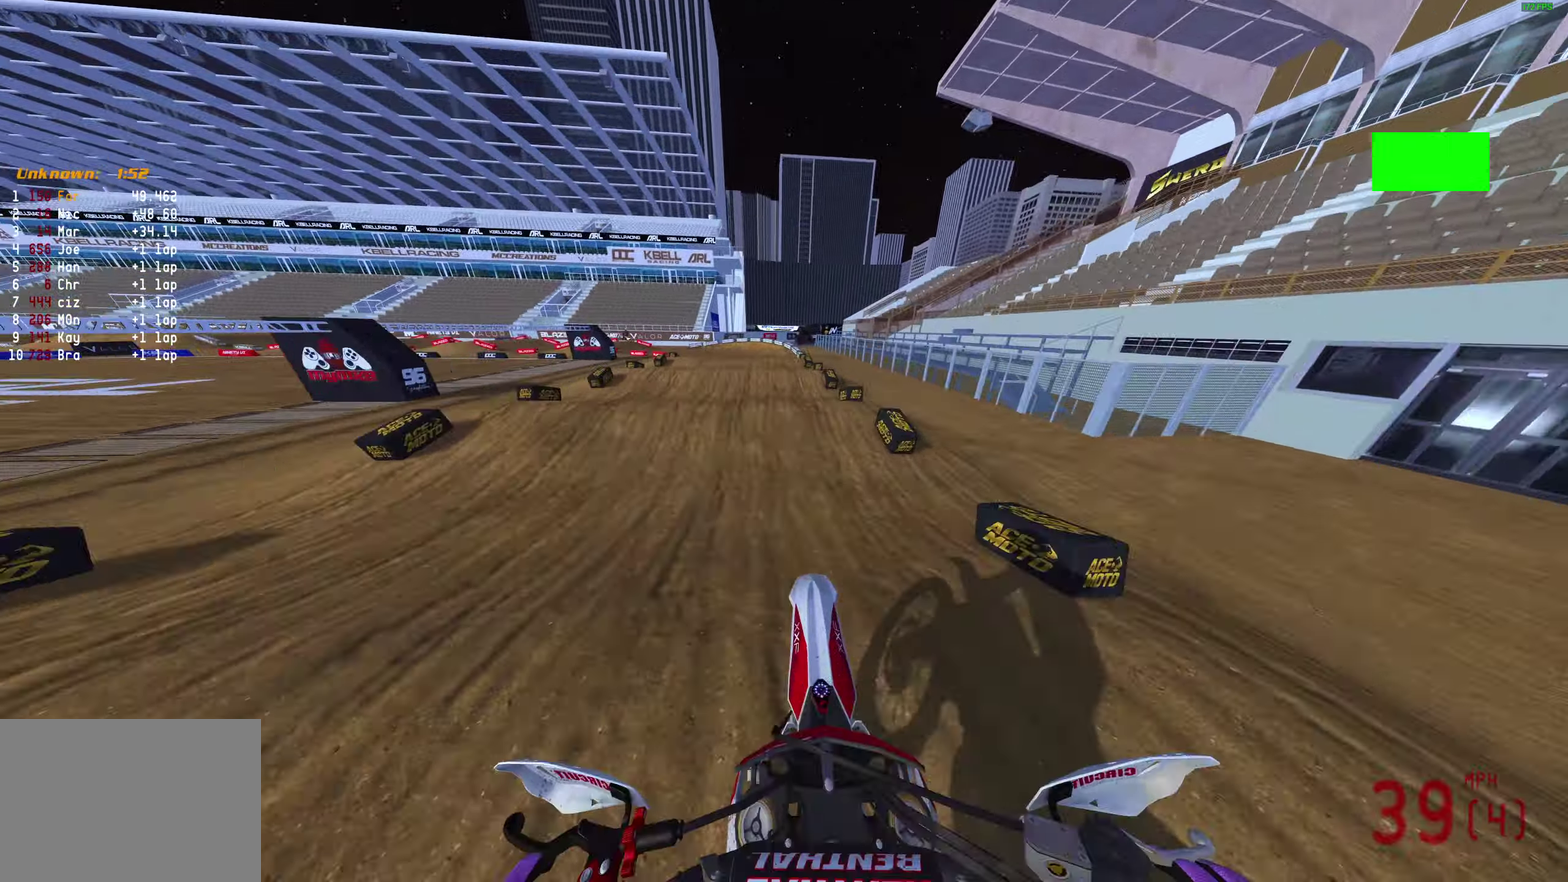
{"dt_ms": 600, "buttons": ["R2"], "left_stick": "left", "right_stick": "up-left", "events": [[83, "right_stick", "center"], [133, "R2", "down"], [400, "left_stick", "left"], [450, "right_stick", "up-left"], [467, "R2", "up"], [583, "R2", "down"]]}
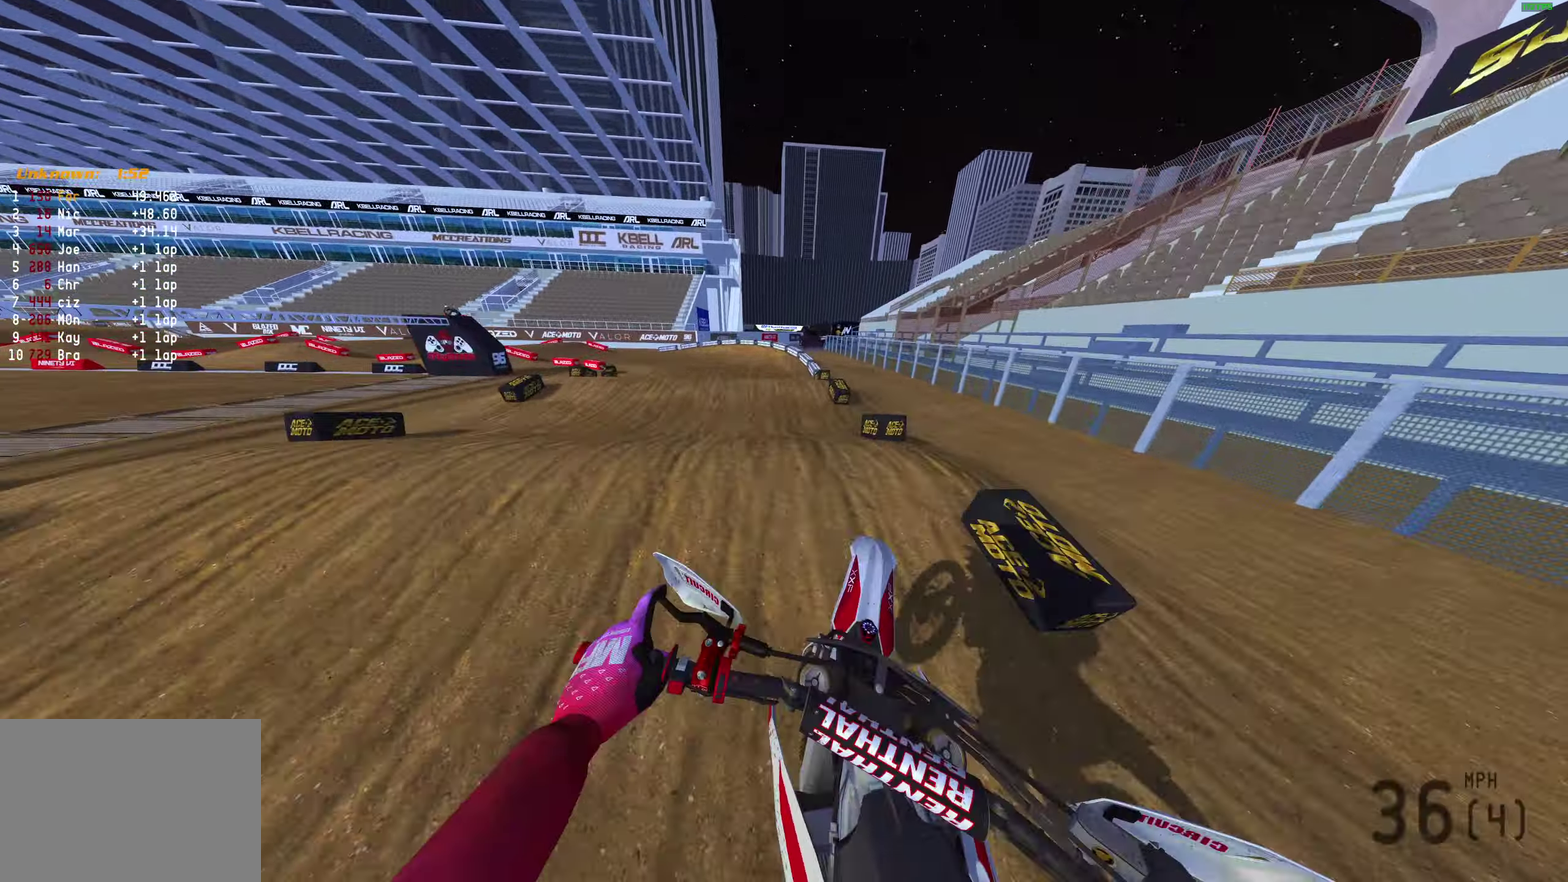
{"dt_ms": 300, "buttons": [], "left_stick": "up-left", "right_stick": "center", "events": [[167, "R2", "up"], [250, "left_stick", "up-left"], [283, "right_stick", "center"]]}
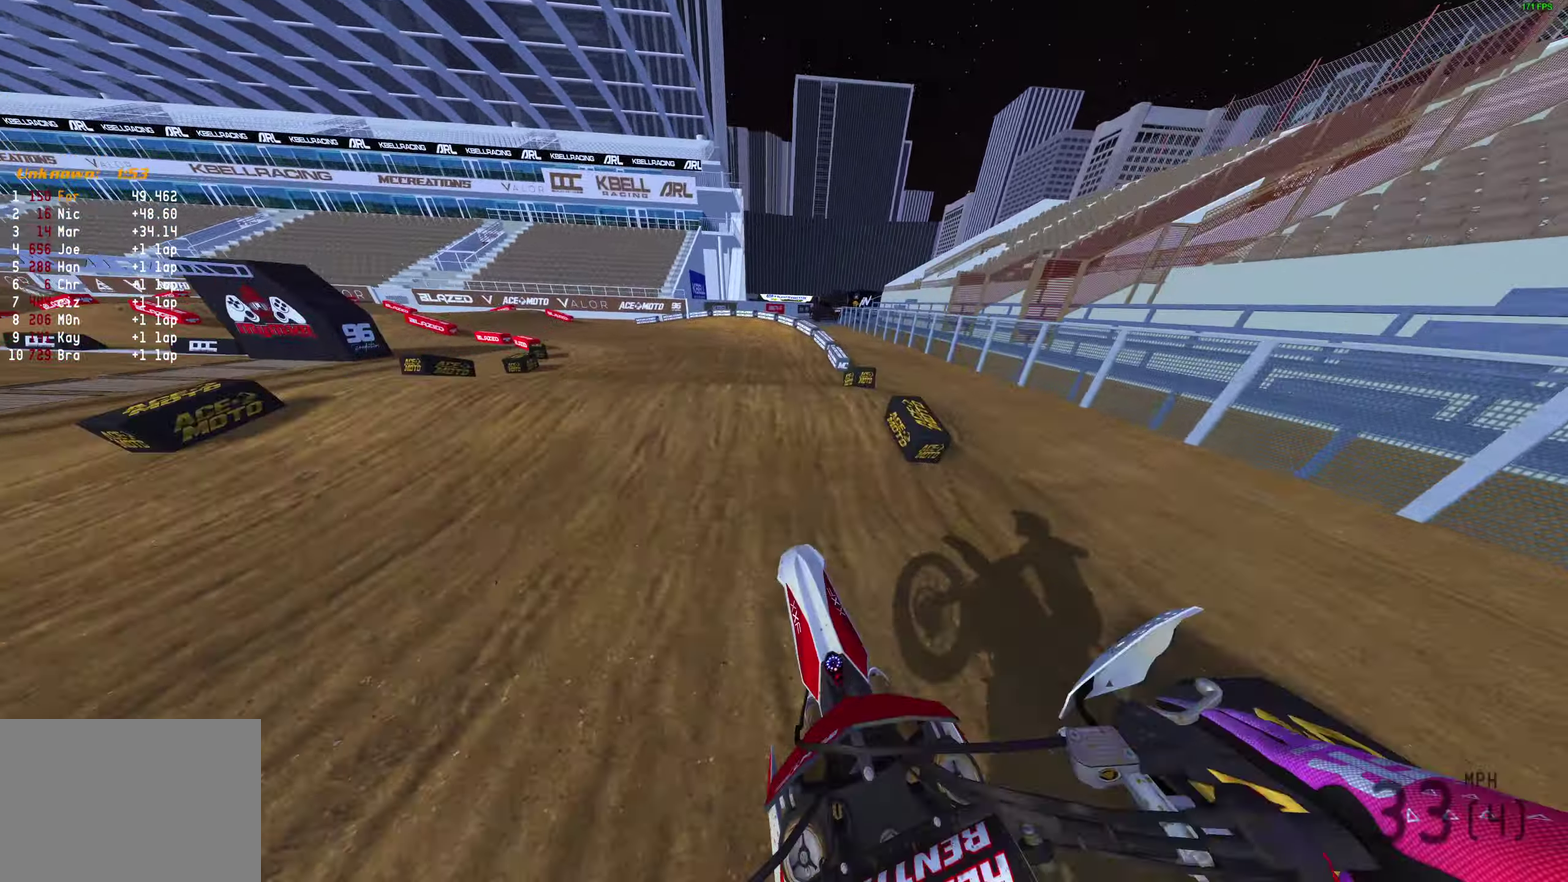
{"dt_ms": 900, "buttons": [], "left_stick": "left", "right_stick": "up-right"}
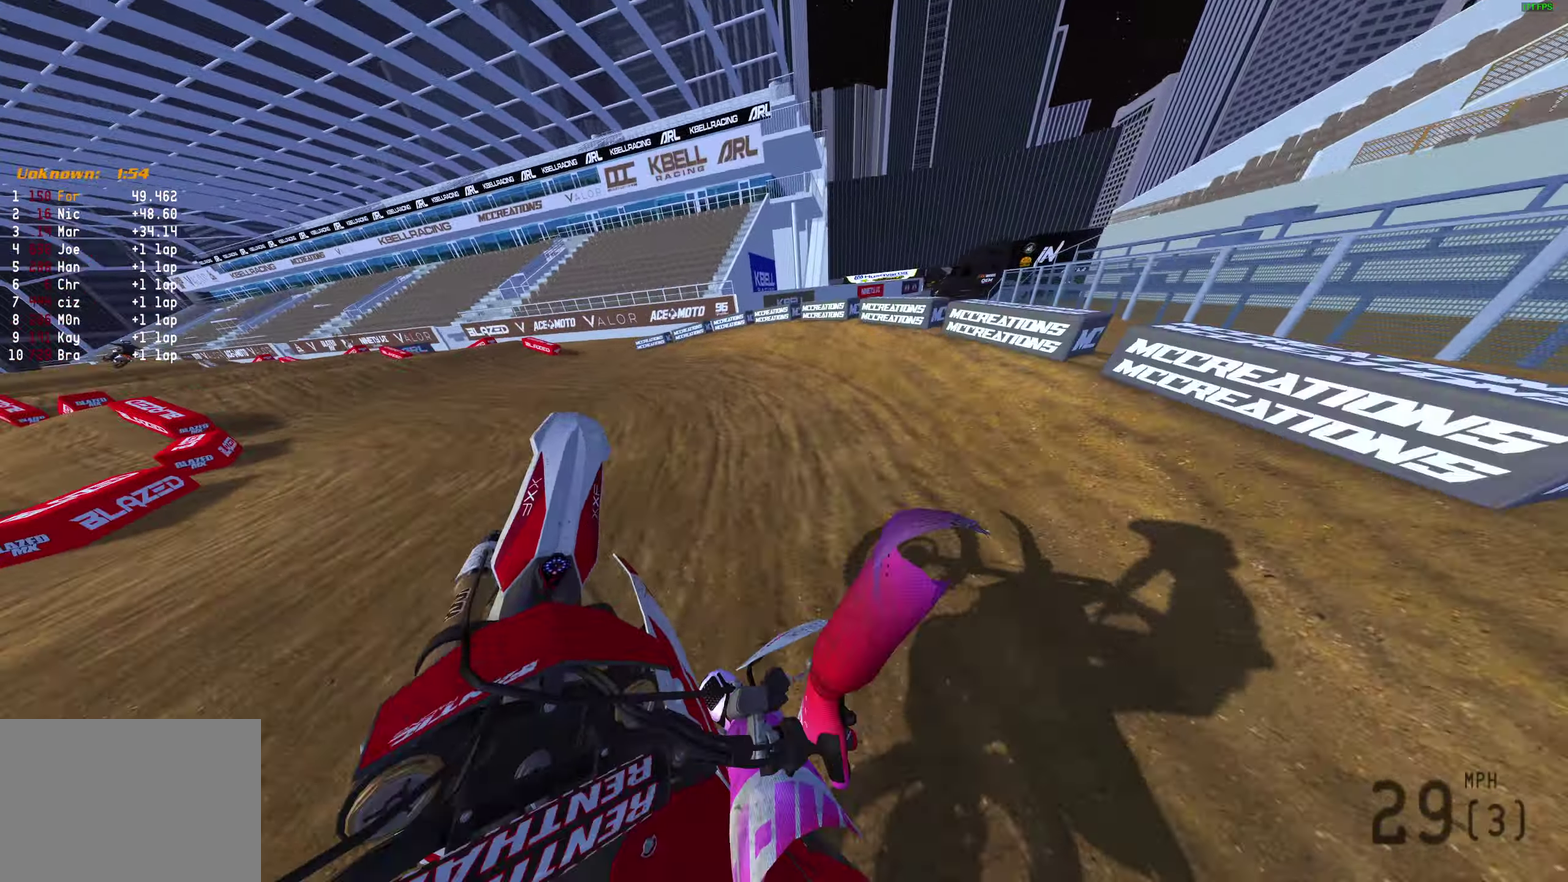
{"dt_ms": 300, "buttons": [], "left_stick": "center", "right_stick": "right"}
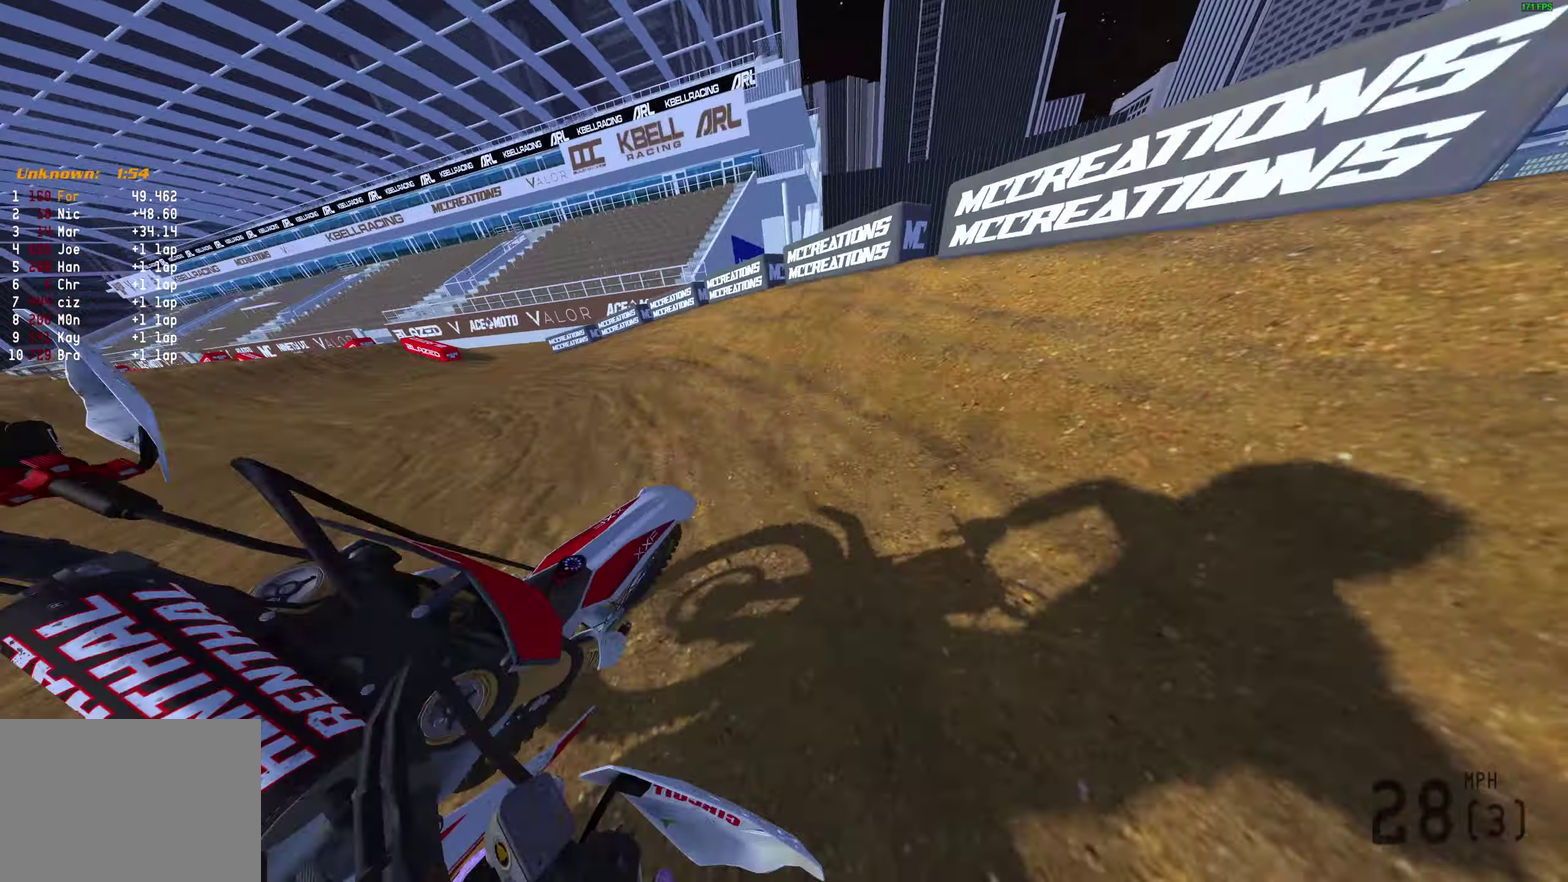
{"dt_ms": 600, "buttons": ["L2"], "left_stick": "center", "right_stick": "right", "events": [[17, "right_stick", "up-right"], [233, "right_stick", "center"], [367, "L2", "down"], [600, "right_stick", "right"]]}
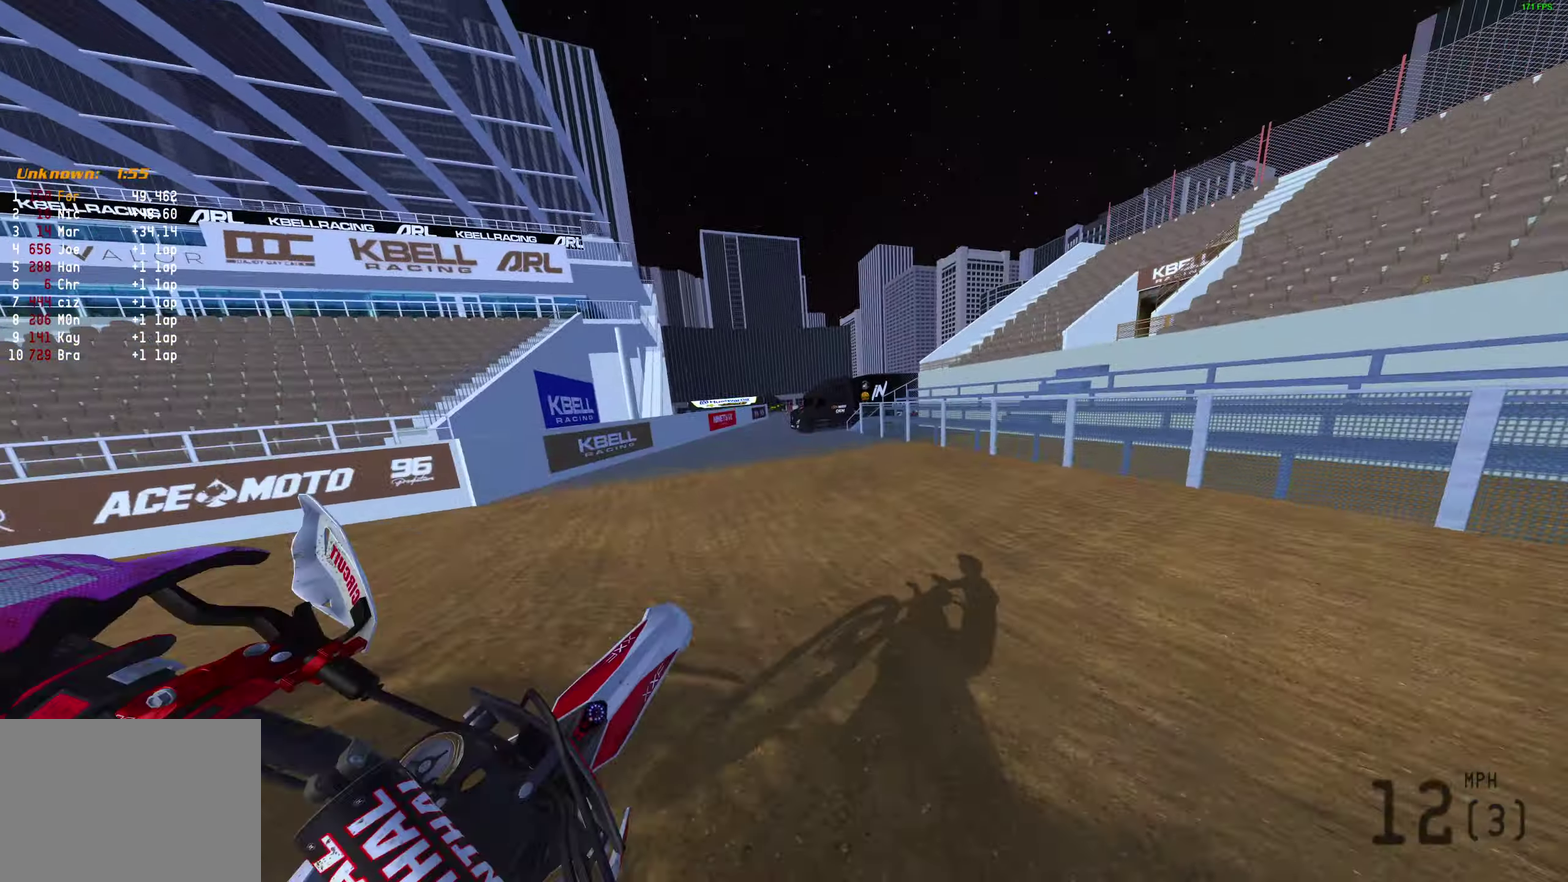
{"dt_ms": 400, "buttons": [], "left_stick": "right", "right_stick": "right", "events": [[33, "L2", "up"], [67, "left_stick", "right"], [217, "R2", "down"], [300, "R2", "up"]]}
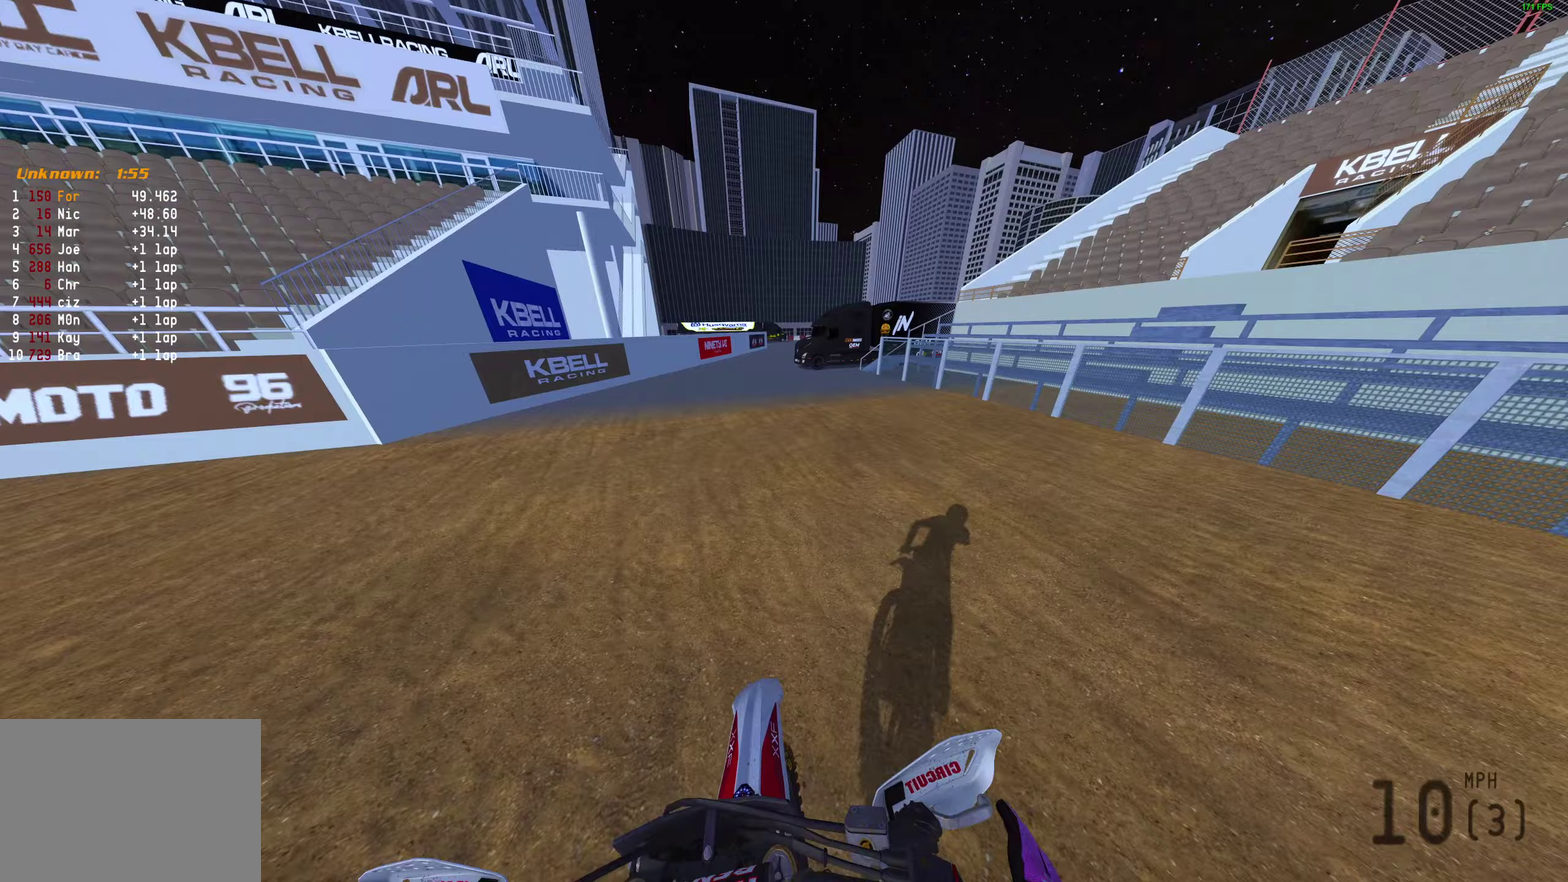
{"dt_ms": 500, "buttons": ["L2"], "left_stick": "left", "right_stick": "up-right", "events": [[150, "left_stick", "center"], [217, "right_stick", "up-right"], [350, "L2", "down"], [350, "left_stick", "left"]]}
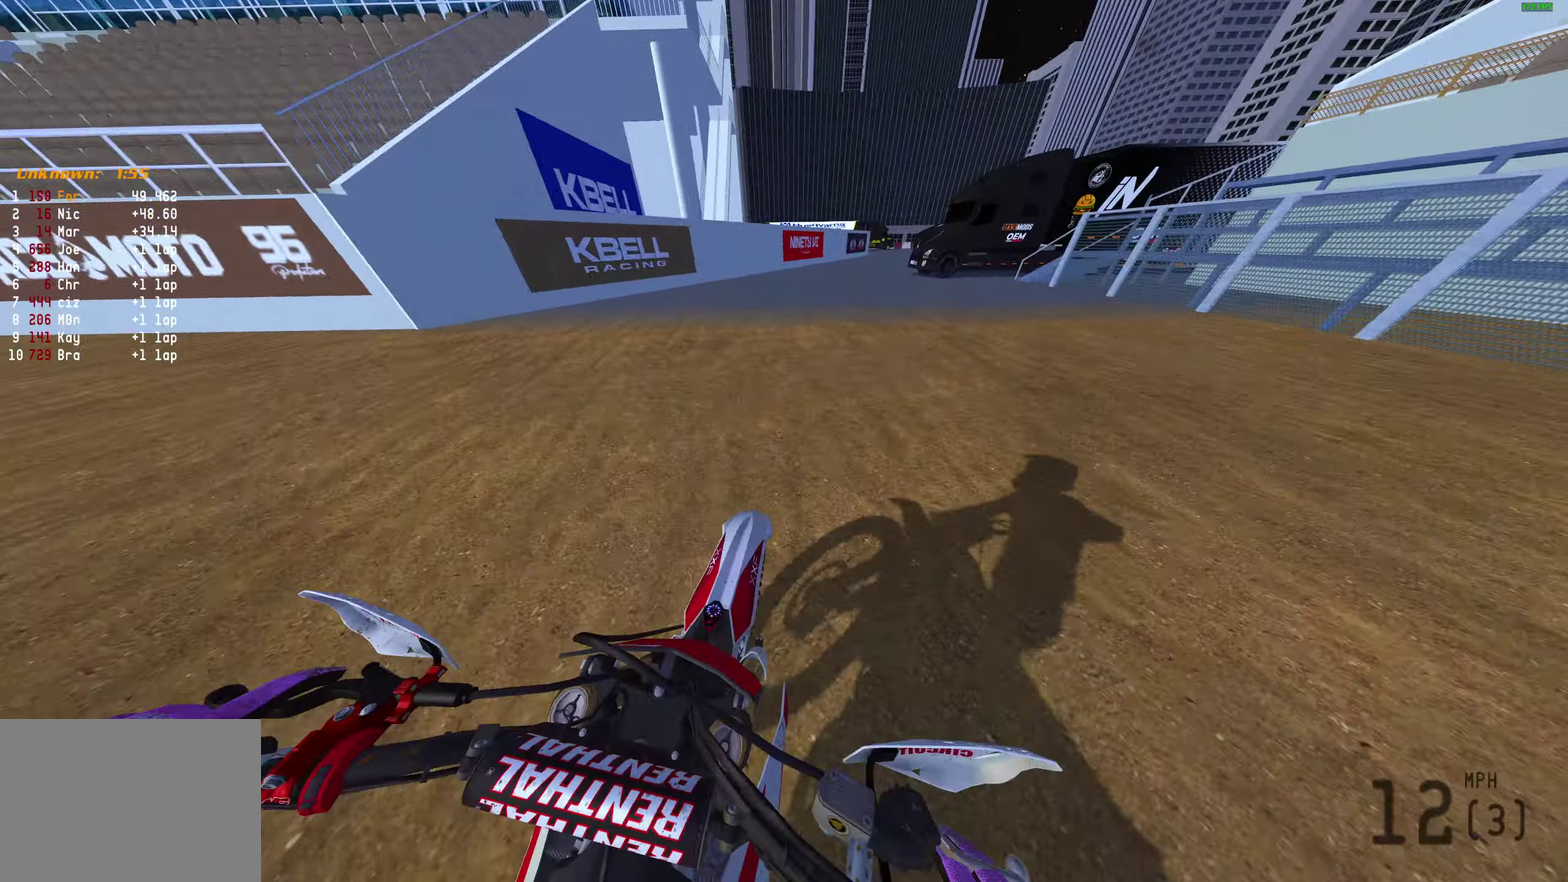
{"dt_ms": 500, "buttons": [], "left_stick": "left", "right_stick": "right", "events": [[67, "right_stick", "right"], [183, "L2", "up"]]}
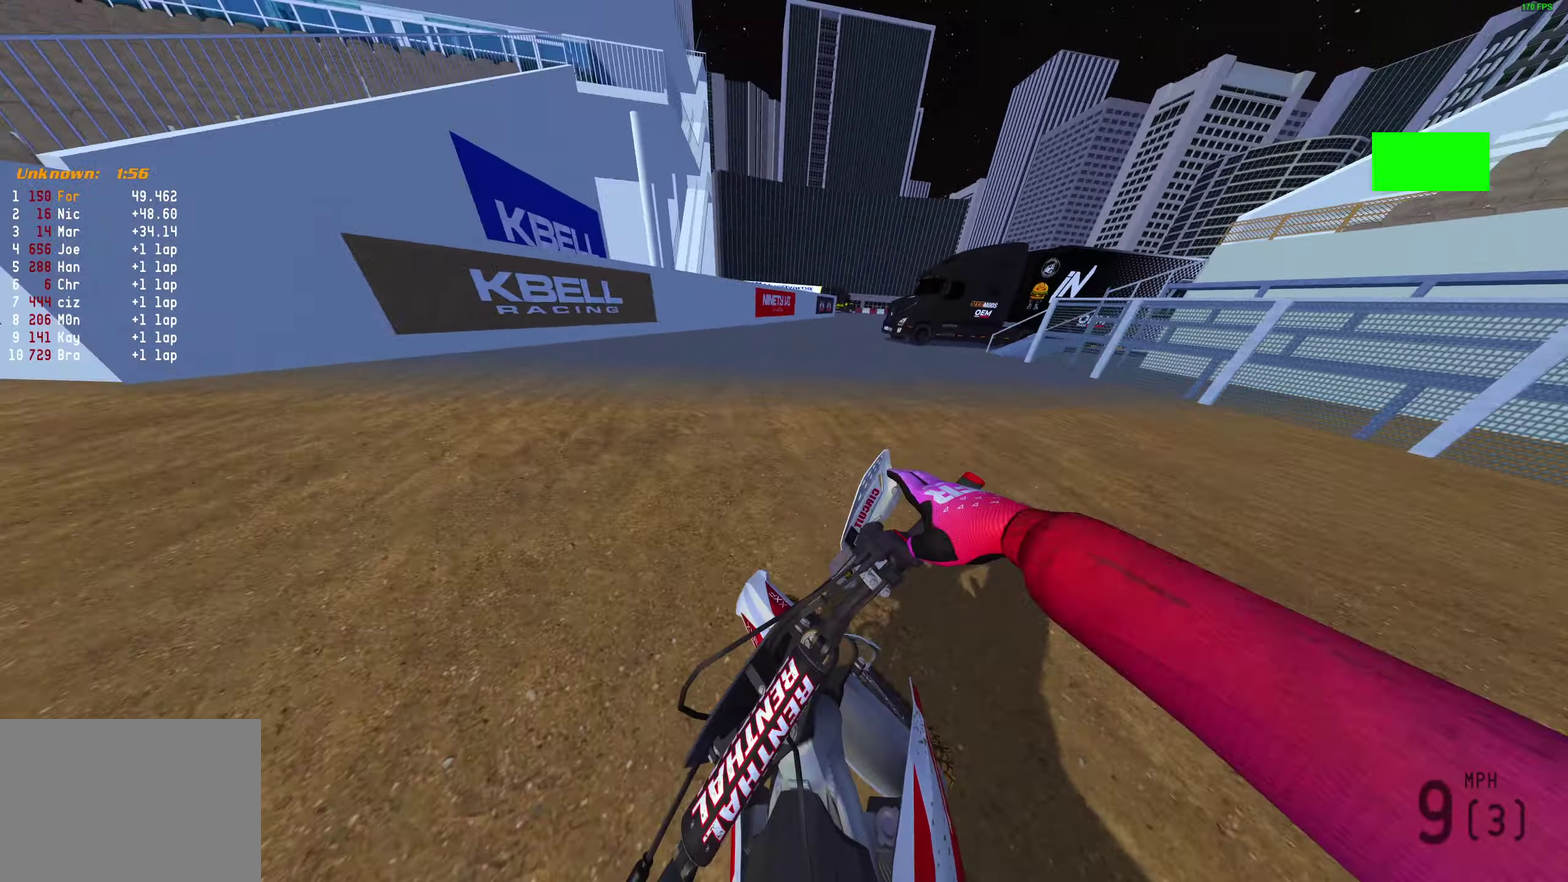
{"dt_ms": 400, "buttons": [], "left_stick": "left", "right_stick": "right", "events": []}
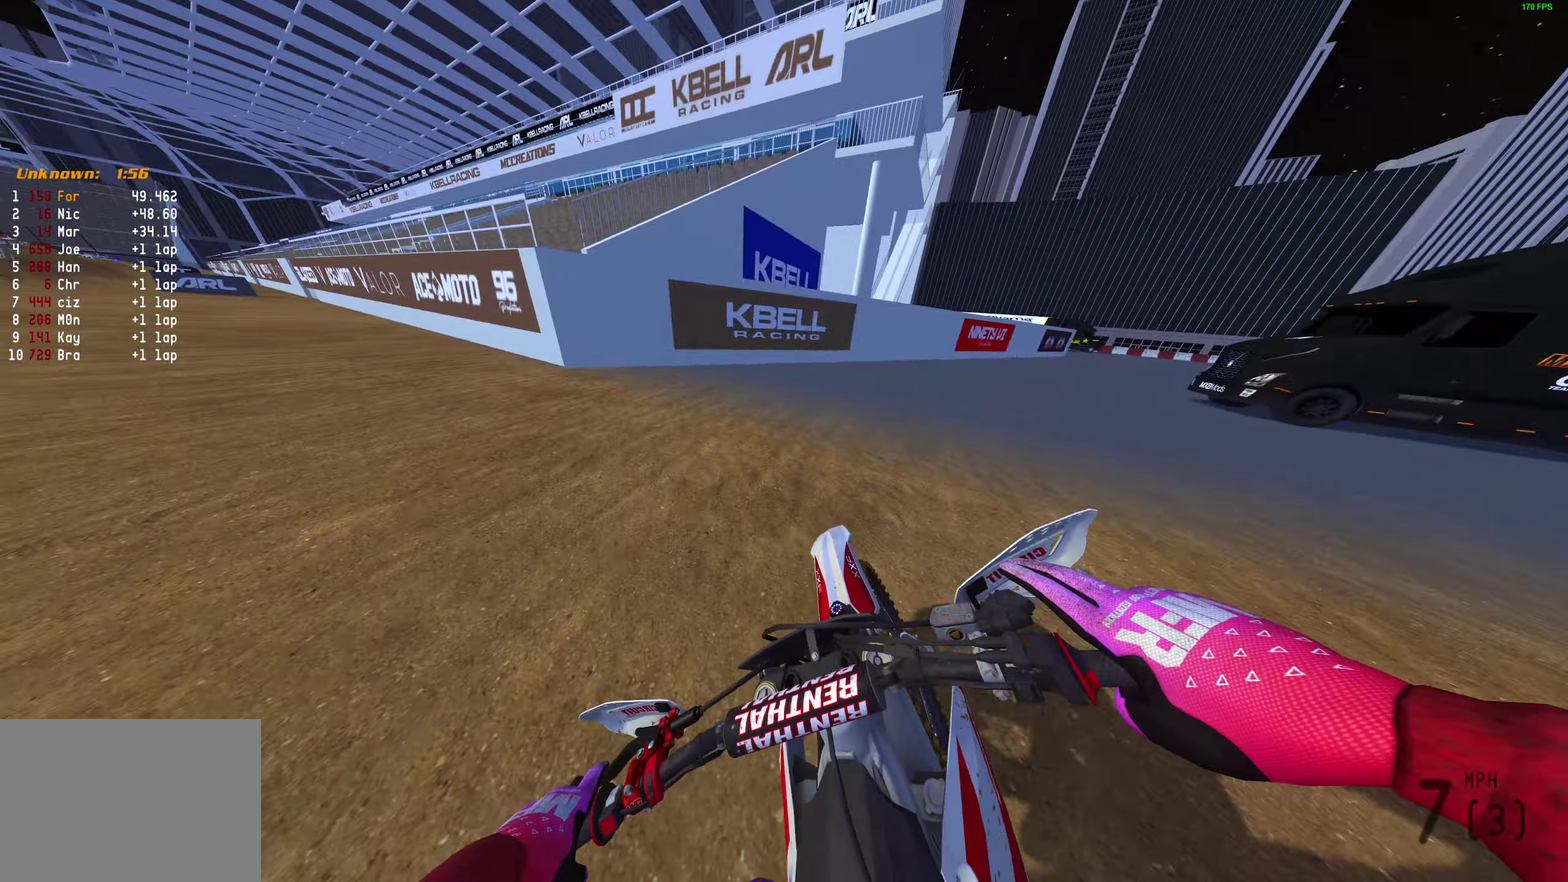
{"dt_ms": 600, "buttons": ["R2"], "left_stick": "center", "right_stick": "up", "events": [[100, "R2", "down"], [133, "right_stick", "up-right"], [467, "L1", "down"], [483, "left_stick", "up-left"], [550, "L1", "up"], [567, "left_stick", "center"], [567, "right_stick", "up"]]}
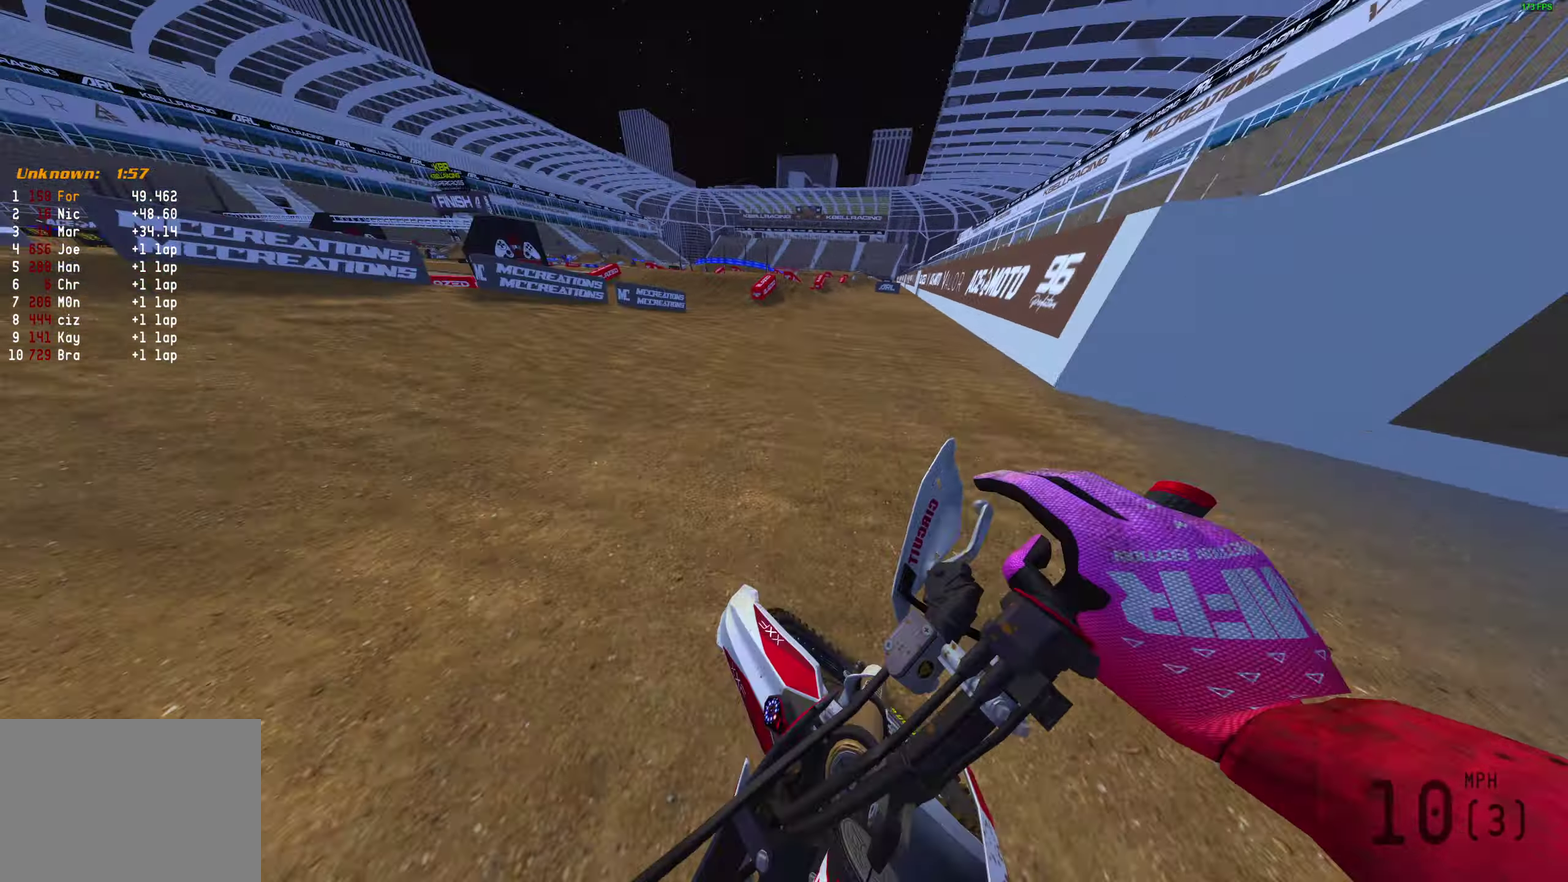
{"dt_ms": 400, "buttons": [], "left_stick": "center", "right_stick": "up-left", "events": [[67, "L1", "down"], [150, "L1", "up"], [183, "R2", "up"], [200, "right_stick", "up-left"]]}
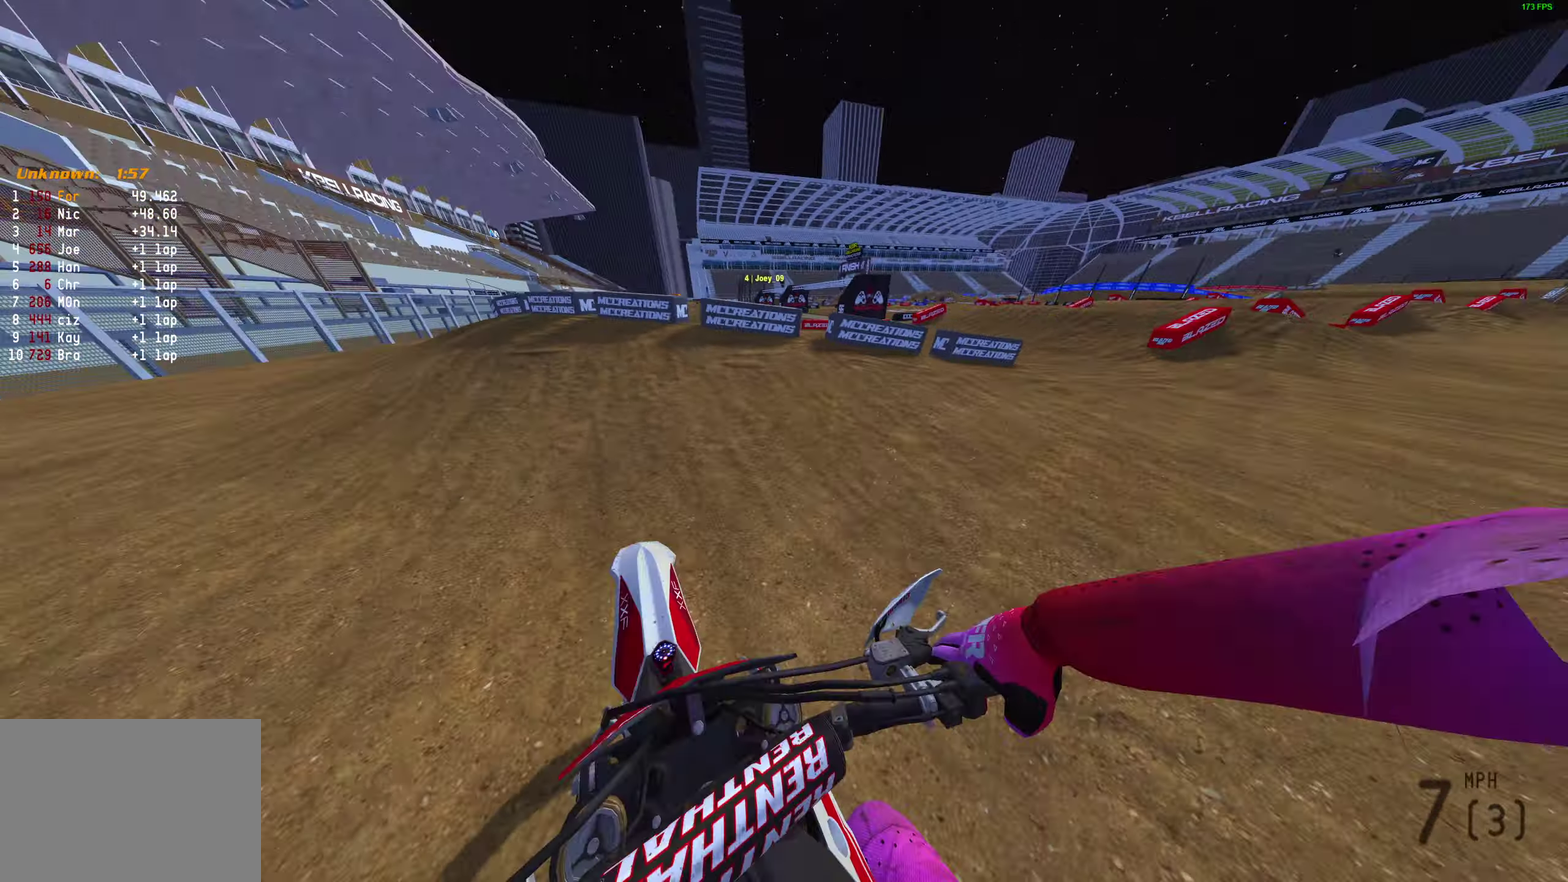
{"dt_ms": 600, "buttons": ["R2"], "left_stick": "right", "right_stick": "up-left", "events": [[33, "R2", "down"], [150, "left_stick", "right"], [267, "R2", "up"], [333, "R2", "down"], [417, "left_stick", "center"], [467, "left_stick", "right"]]}
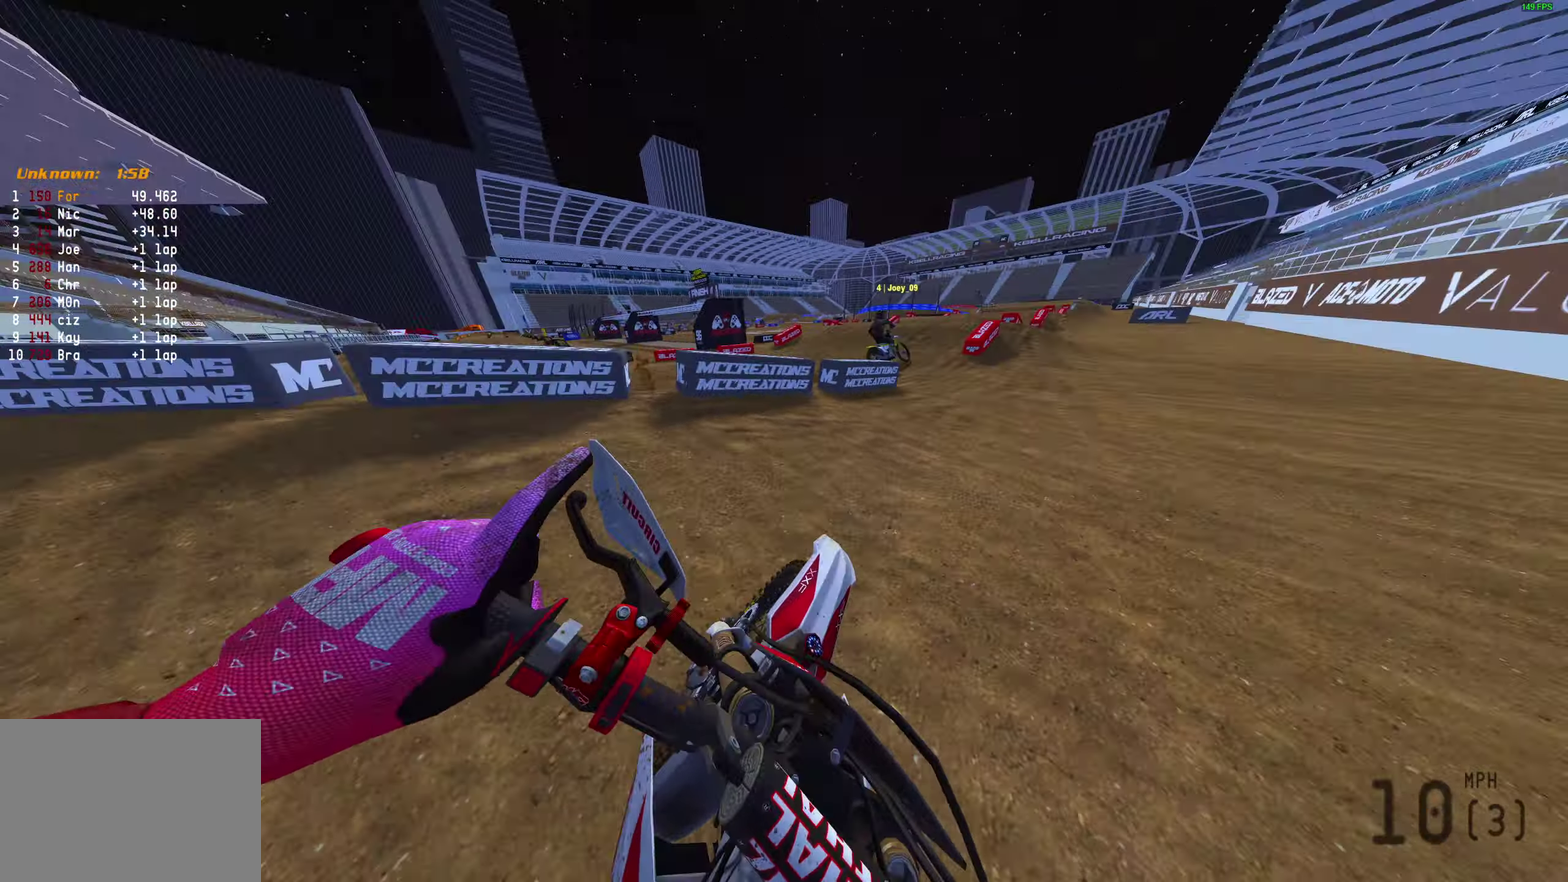
{"dt_ms": 400, "buttons": ["R2"], "left_stick": "center", "right_stick": "up-right", "events": [[83, "left_stick", "center"], [183, "R2", "up"], [250, "right_stick", "up"], [283, "R2", "down"], [400, "right_stick", "up-right"]]}
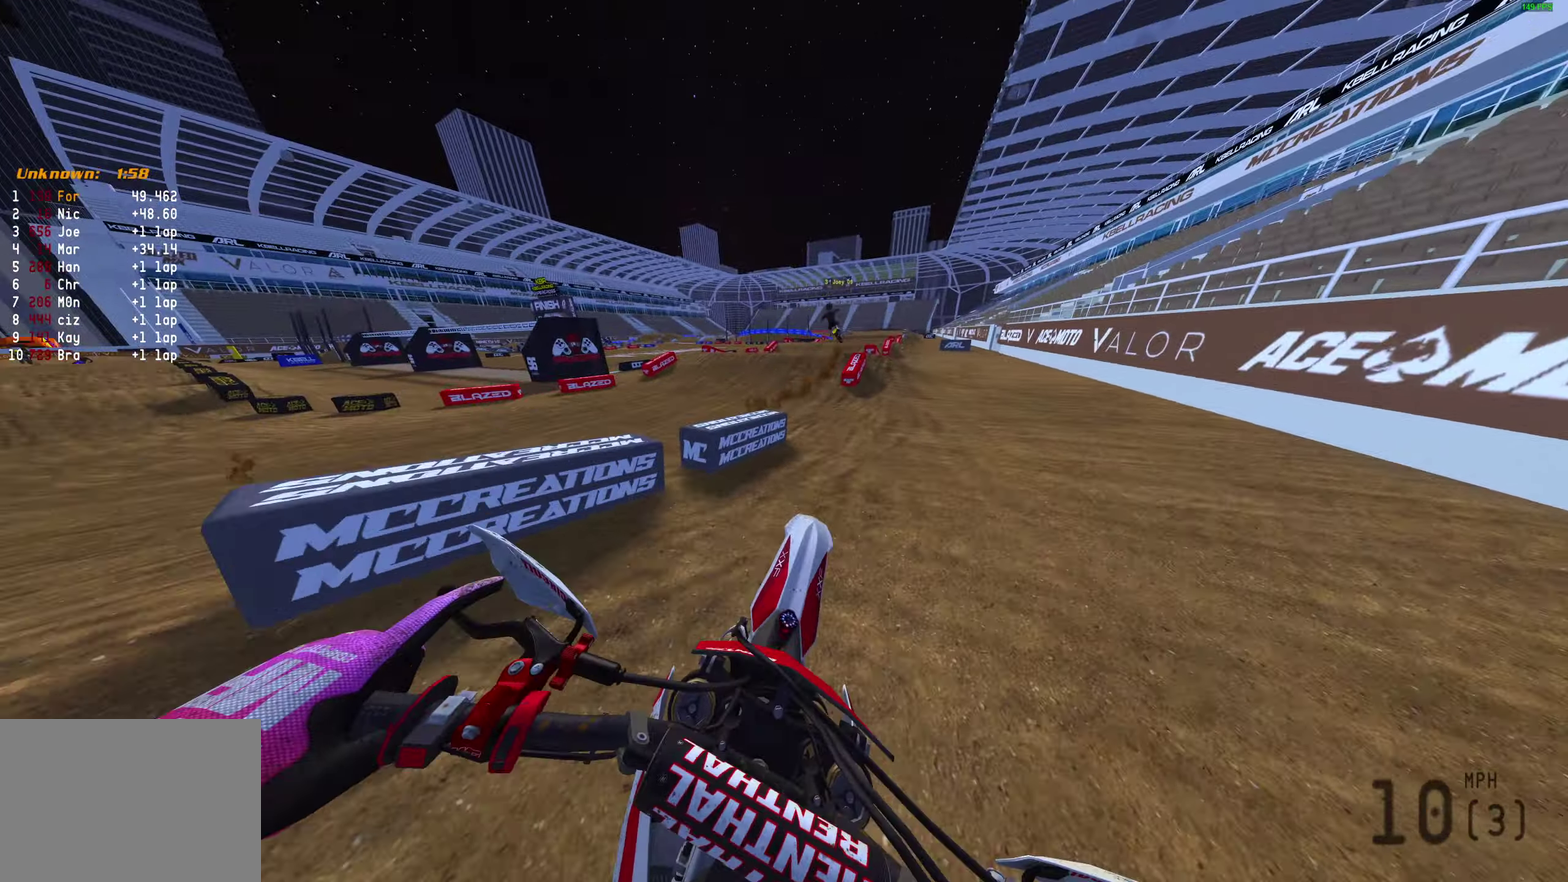
{"dt_ms": 600, "buttons": ["R2"], "left_stick": "center", "right_stick": "up-left", "events": [[83, "L1", "down"], [83, "right_stick", "up"], [183, "L1", "up"], [250, "right_stick", "up-left"], [267, "L1", "down"], [367, "L1", "up"], [400, "right_stick", "up"], [450, "L1", "down"], [450, "right_stick", "up-left"], [533, "L1", "up"]]}
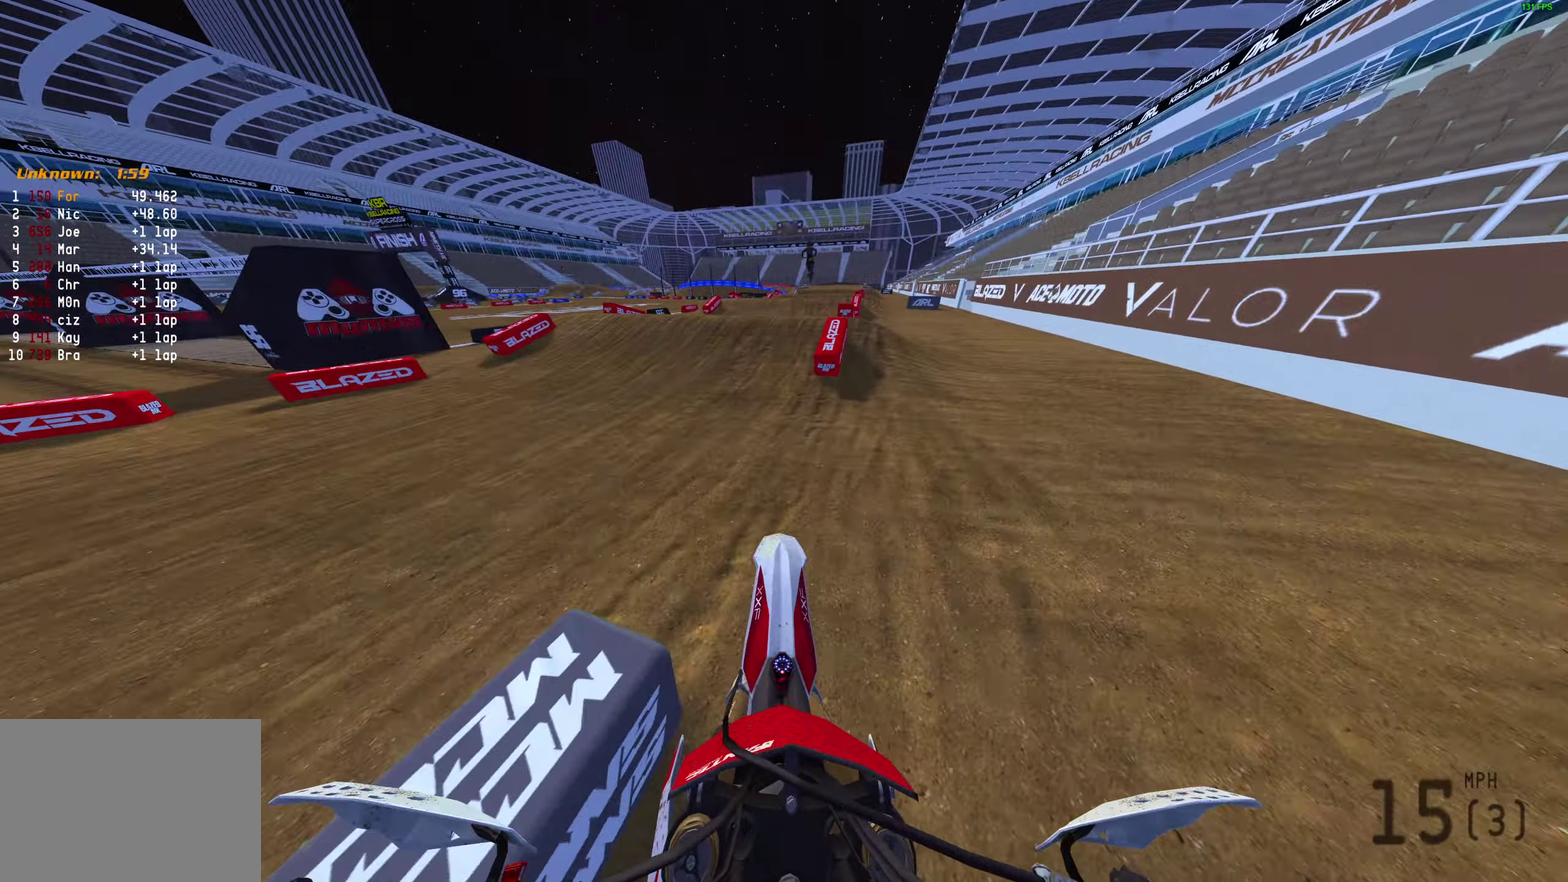
{"dt_ms": 400, "buttons": ["L1", "R2"], "left_stick": "center", "right_stick": "up-left", "events": [[33, "L1", "down"], [117, "L1", "up"], [183, "L1", "down"], [300, "L1", "up"], [383, "L1", "down"]]}
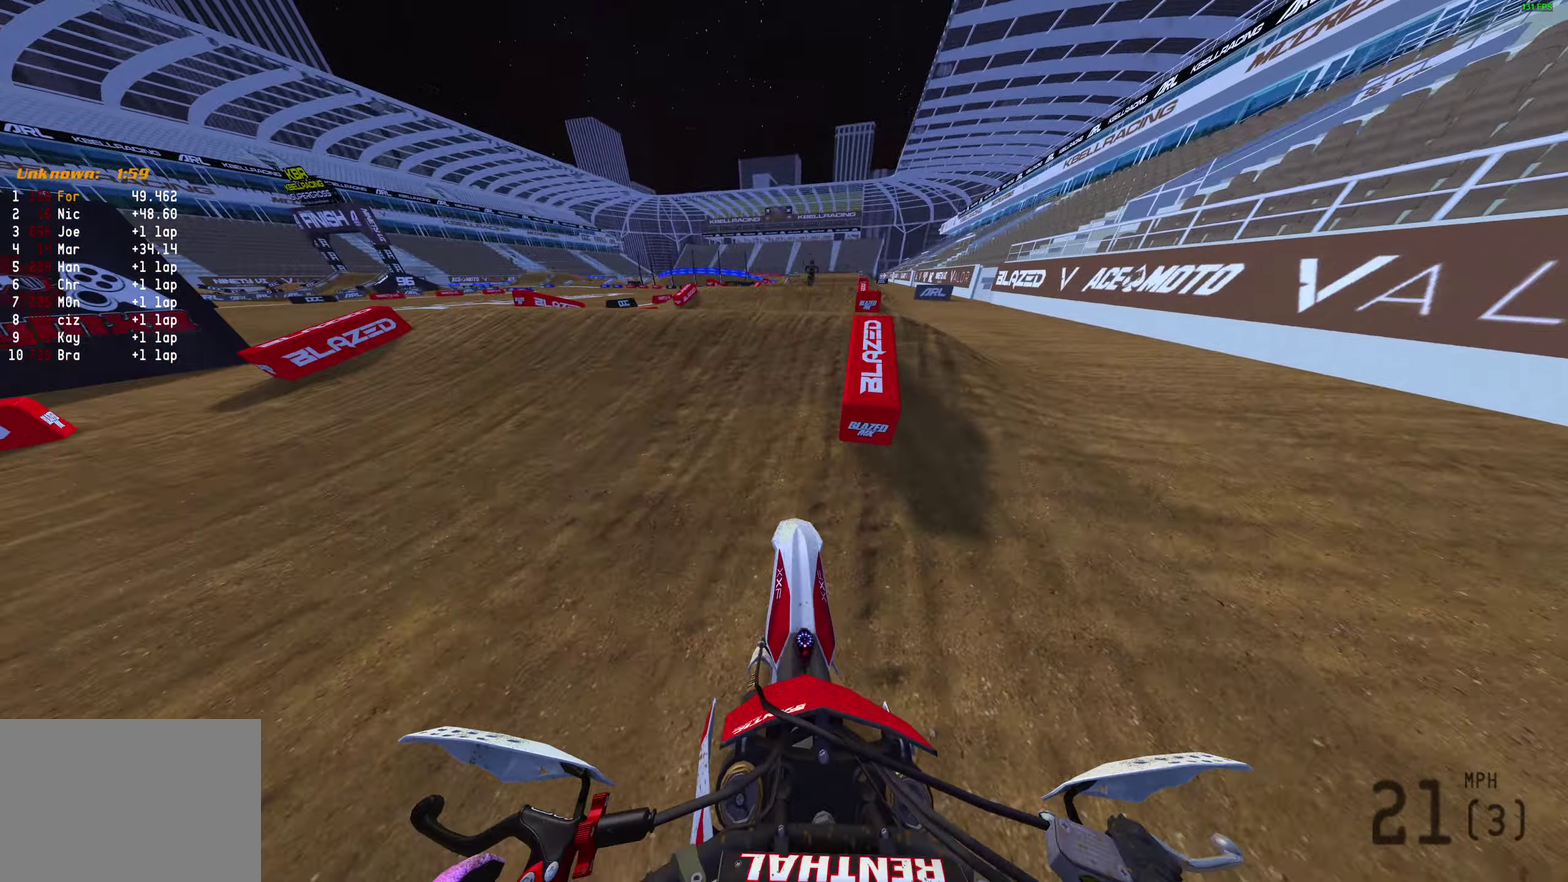
{"dt_ms": 600, "buttons": [], "left_stick": "center", "right_stick": "up", "events": [[50, "right_stick", "left"], [83, "L1", "up"], [133, "right_stick", "down-left"], [233, "right_stick", "up-left"], [317, "right_stick", "up"], [567, "R2", "up"]]}
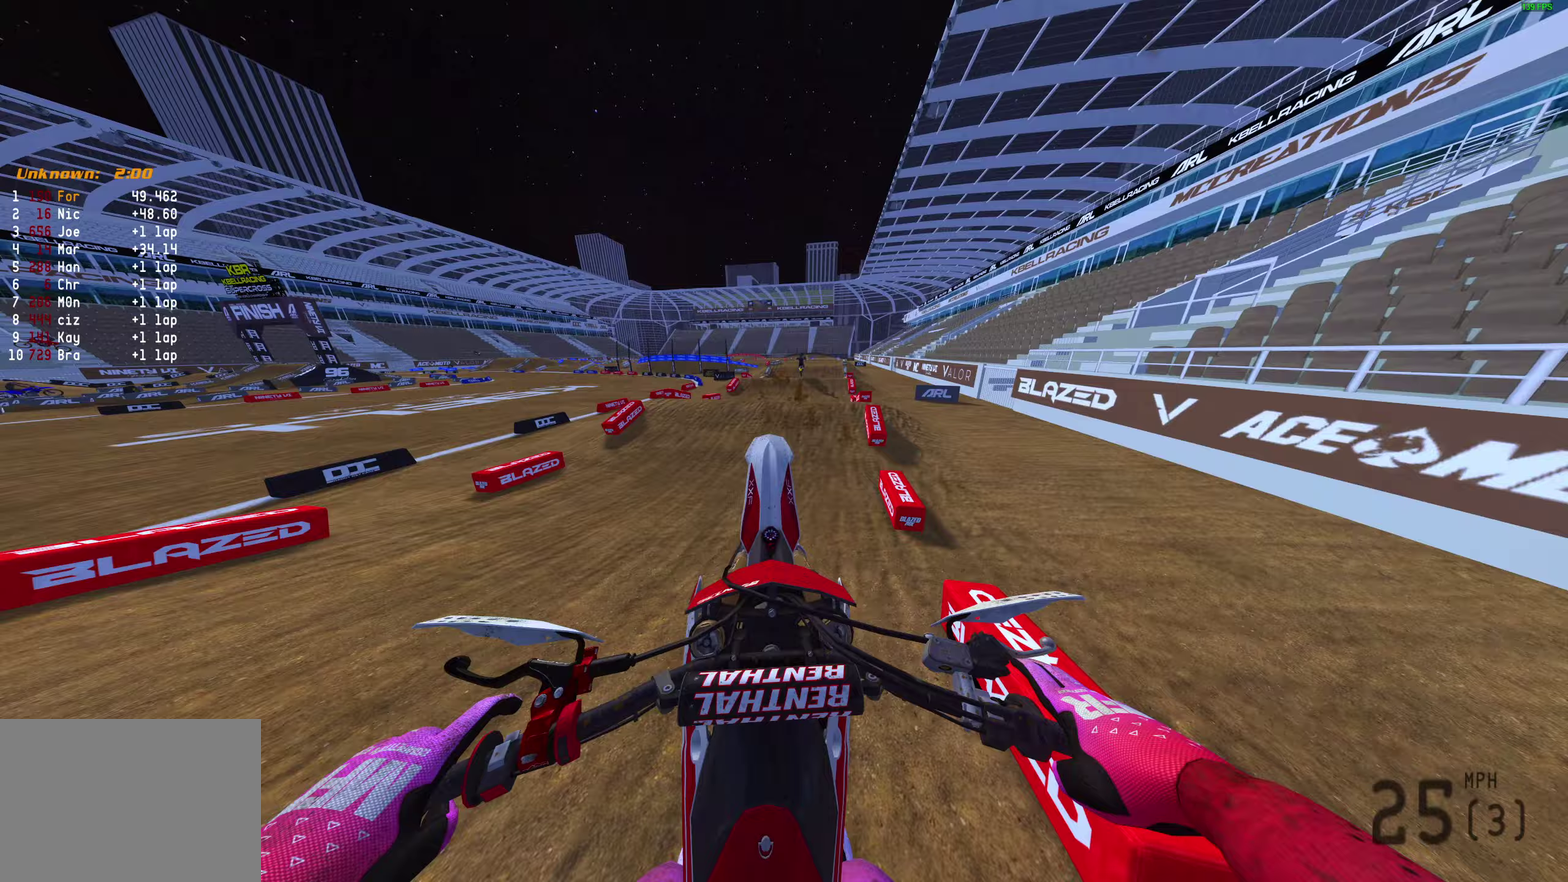
{"dt_ms": 300, "buttons": [], "left_stick": "center", "right_stick": "up", "events": [[33, "L3", "down"], [167, "L3", "up"]]}
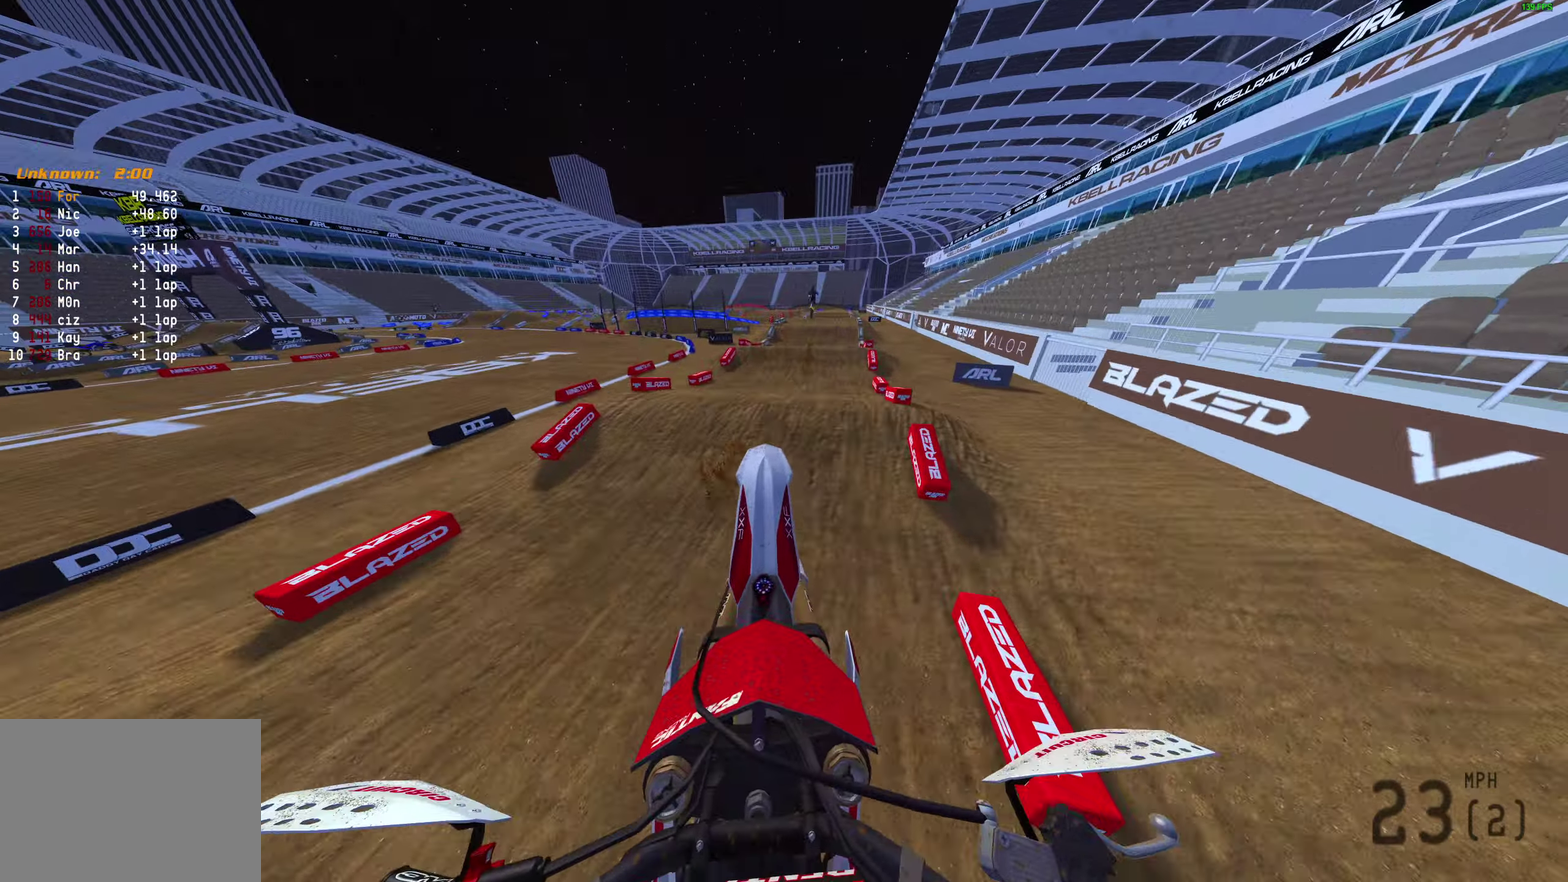
{"dt_ms": 900, "buttons": ["R2"], "left_stick": "center", "right_stick": "center", "events": [[350, "right_stick", "center"], [433, "R2", "down"], [533, "right_stick", "down"], [867, "right_stick", "center"]]}
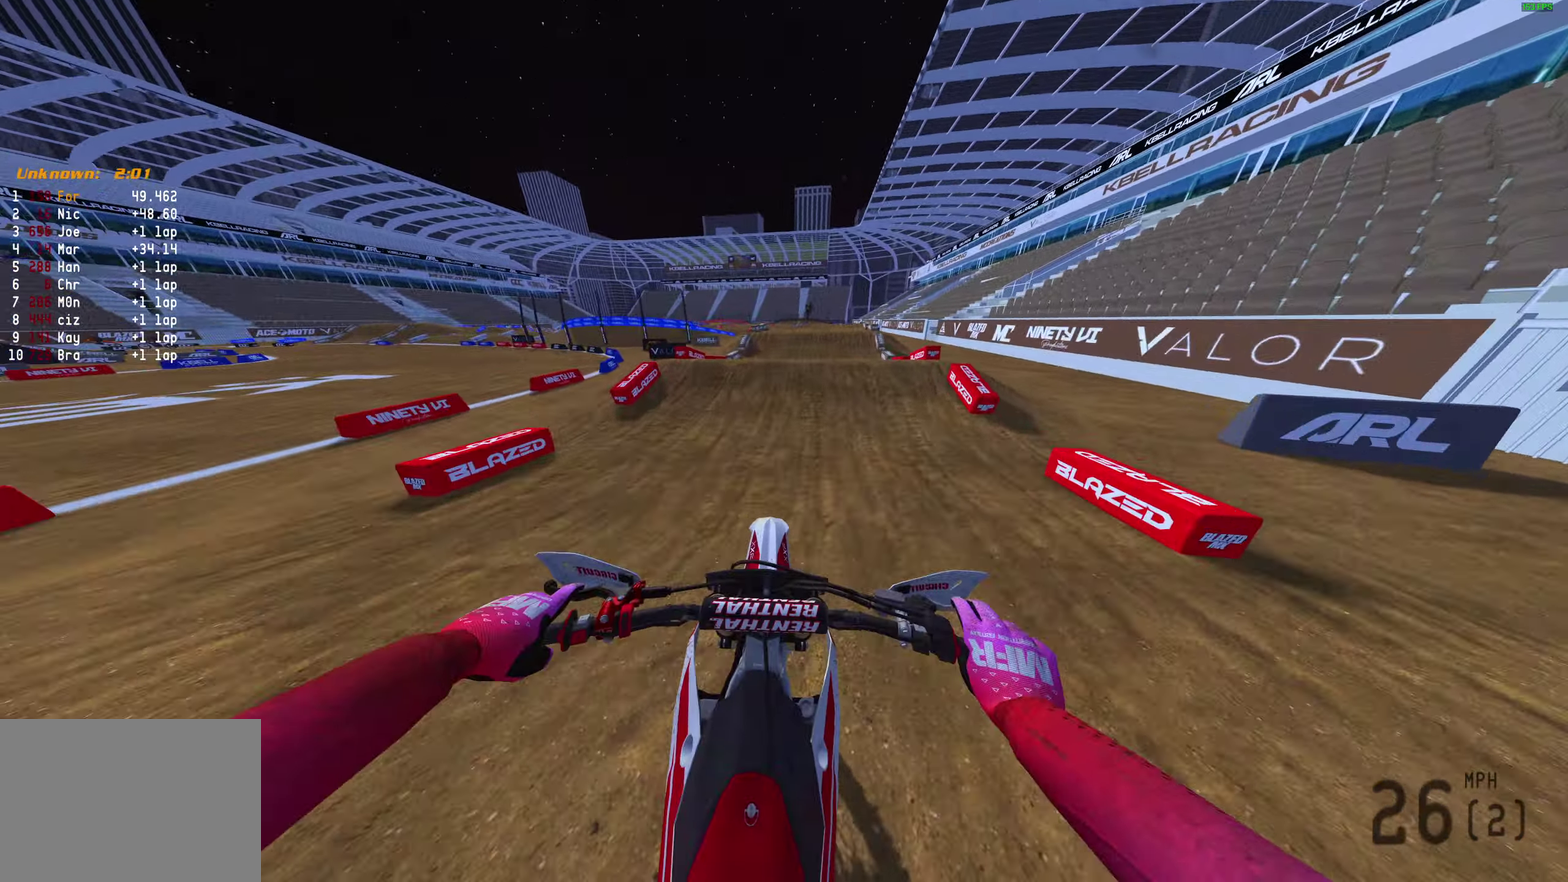
{"dt_ms": 300, "buttons": ["R2"], "left_stick": "center", "right_stick": "up", "events": [[200, "right_stick", "up"]]}
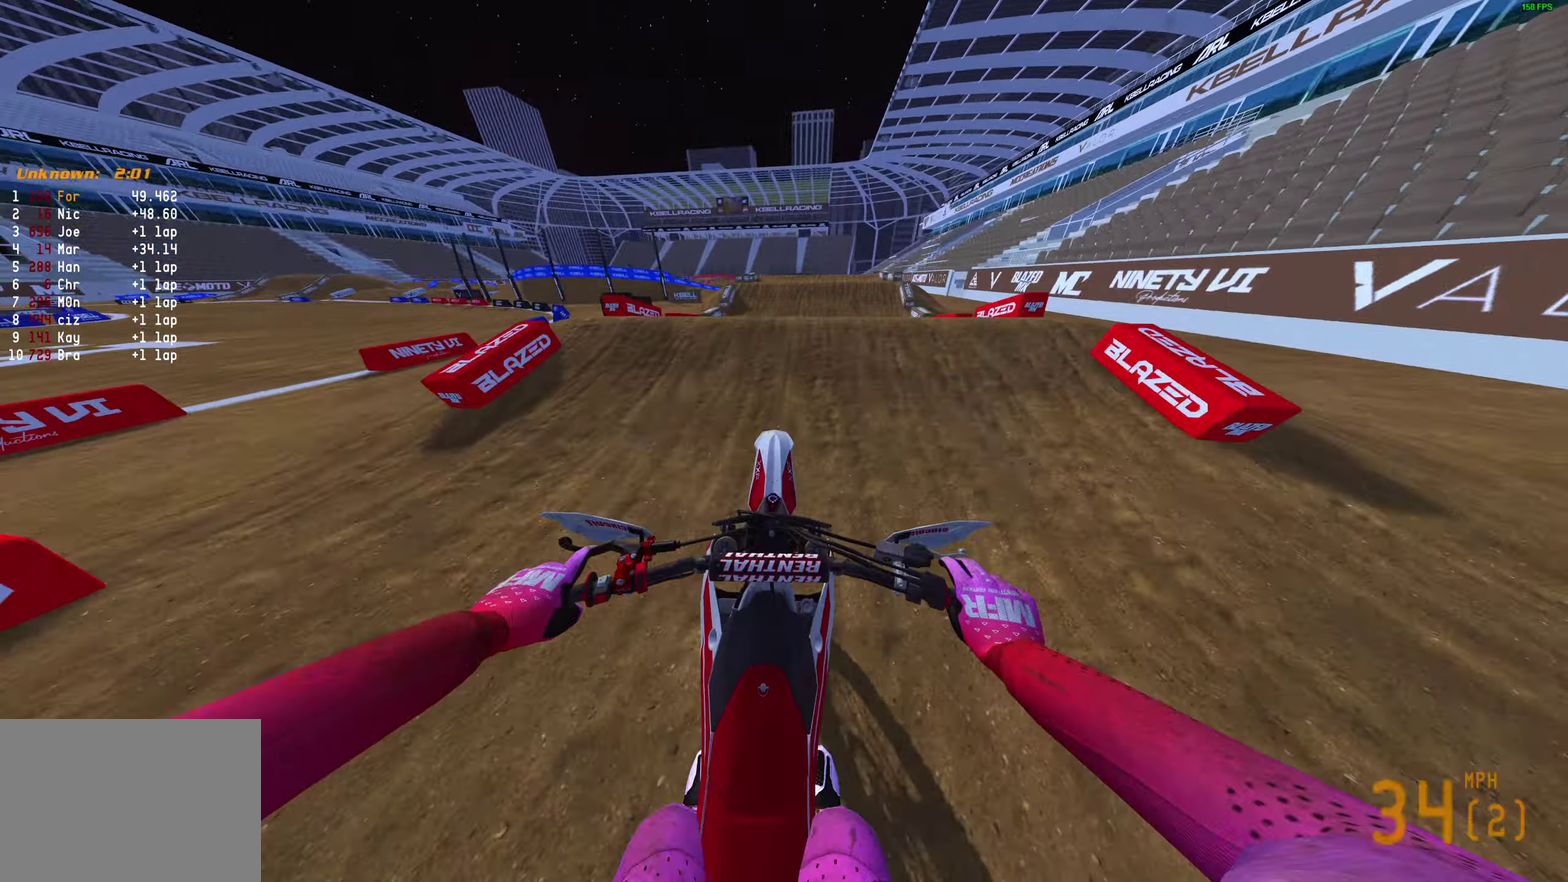
{"dt_ms": 600, "buttons": ["R2"], "left_stick": "center", "right_stick": "center", "events": [[83, "R2", "up"], [83, "right_stick", "center"], [217, "R2", "down"], [267, "R2", "up"], [567, "R2", "down"]]}
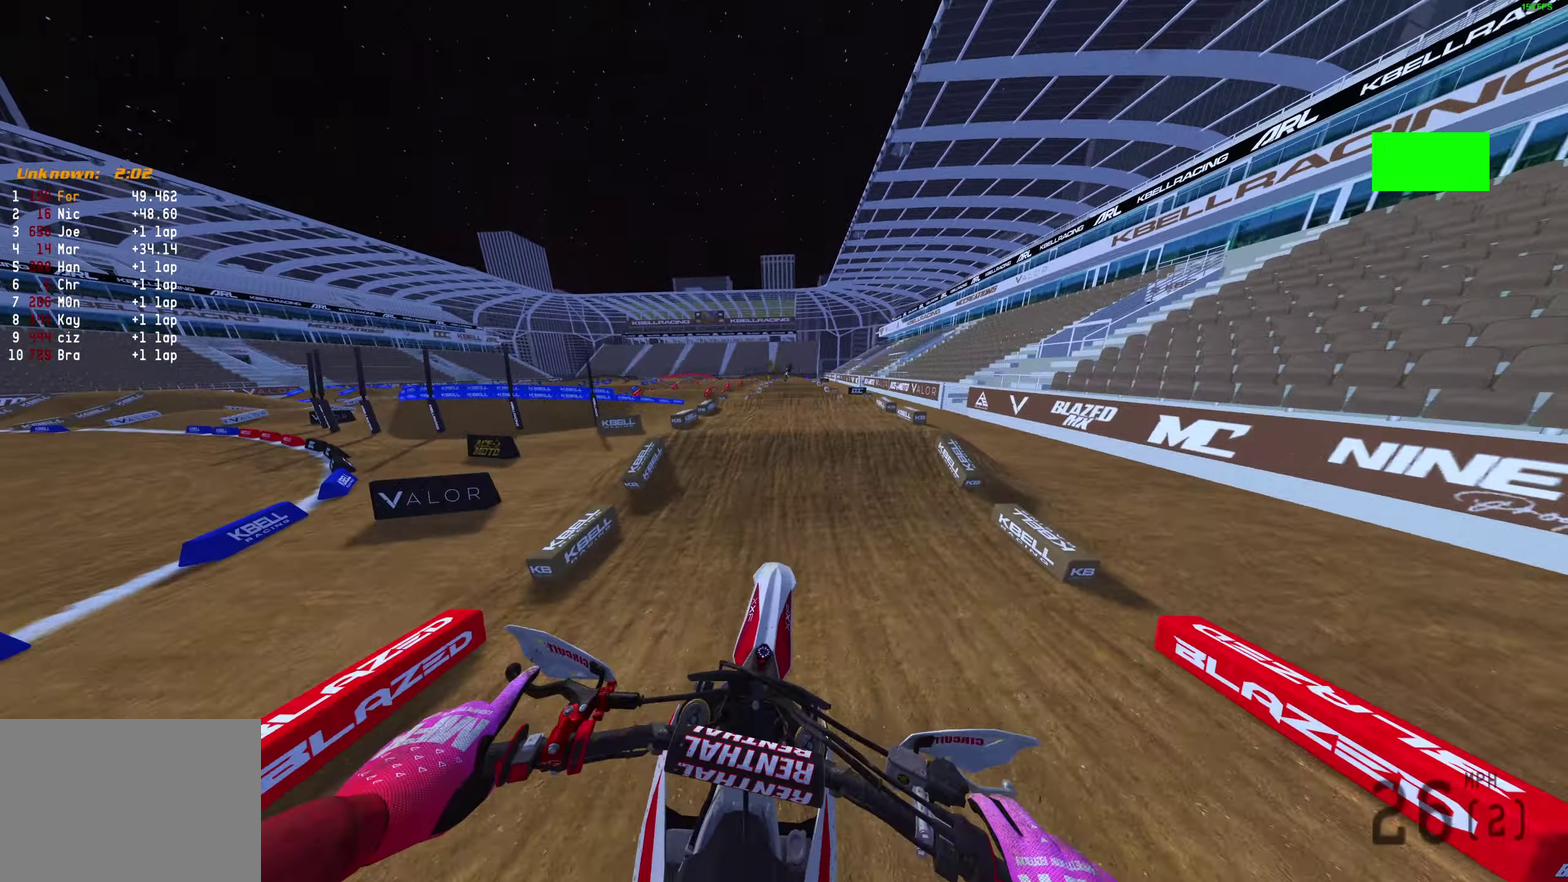
{"dt_ms": 400, "buttons": ["R2"], "left_stick": "right", "right_stick": "center", "events": [[333, "left_stick", "right"]]}
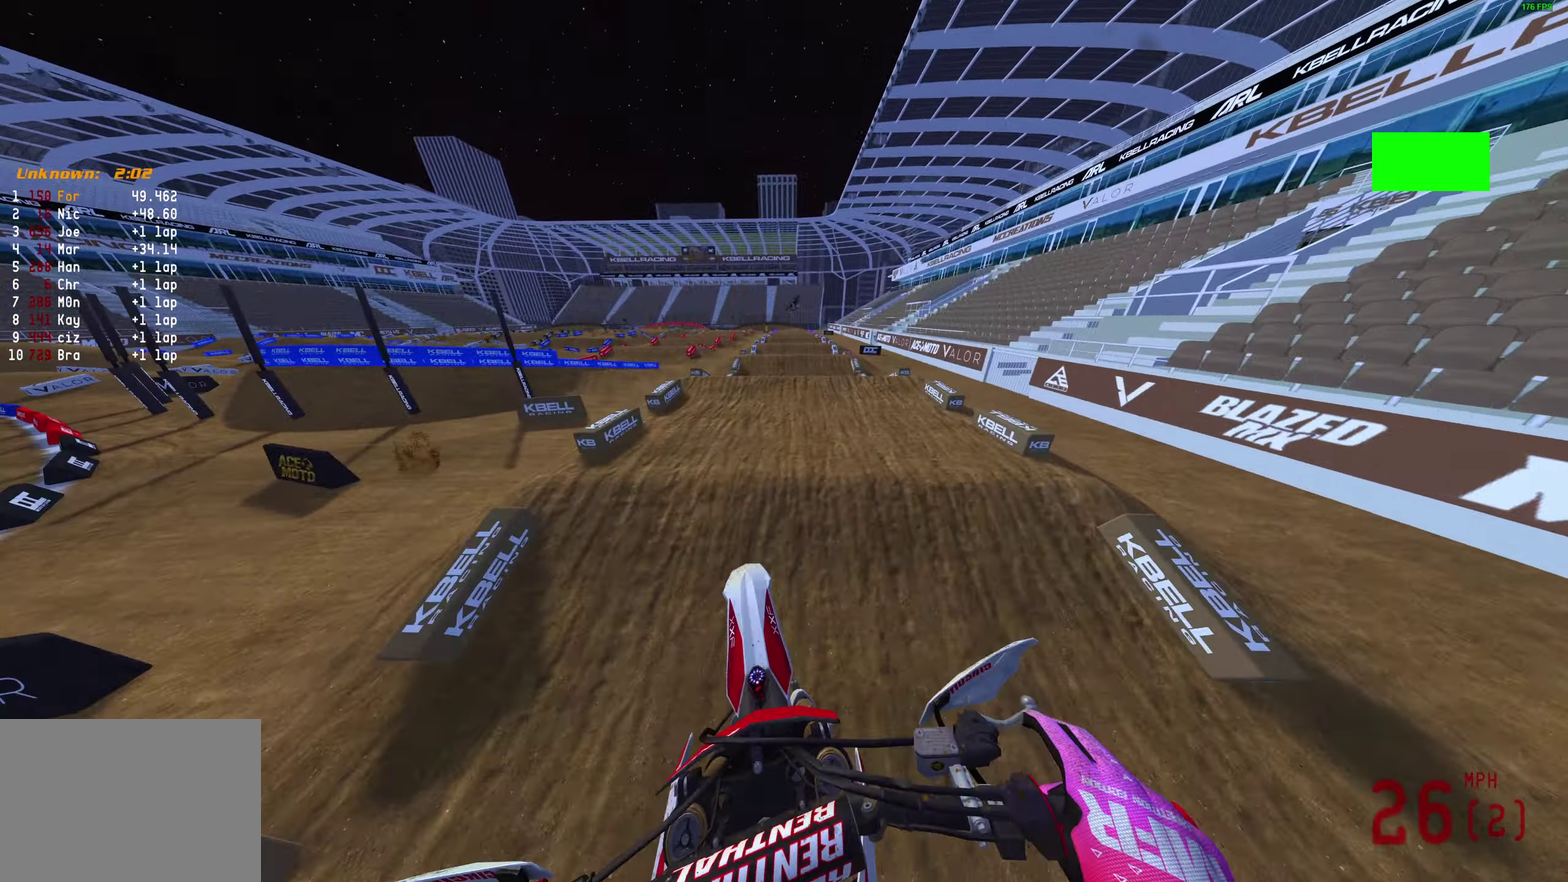
{"dt_ms": 400, "buttons": ["R2"], "left_stick": "center", "right_stick": "center", "events": [[167, "left_stick", "up-right"], [317, "left_stick", "center"]]}